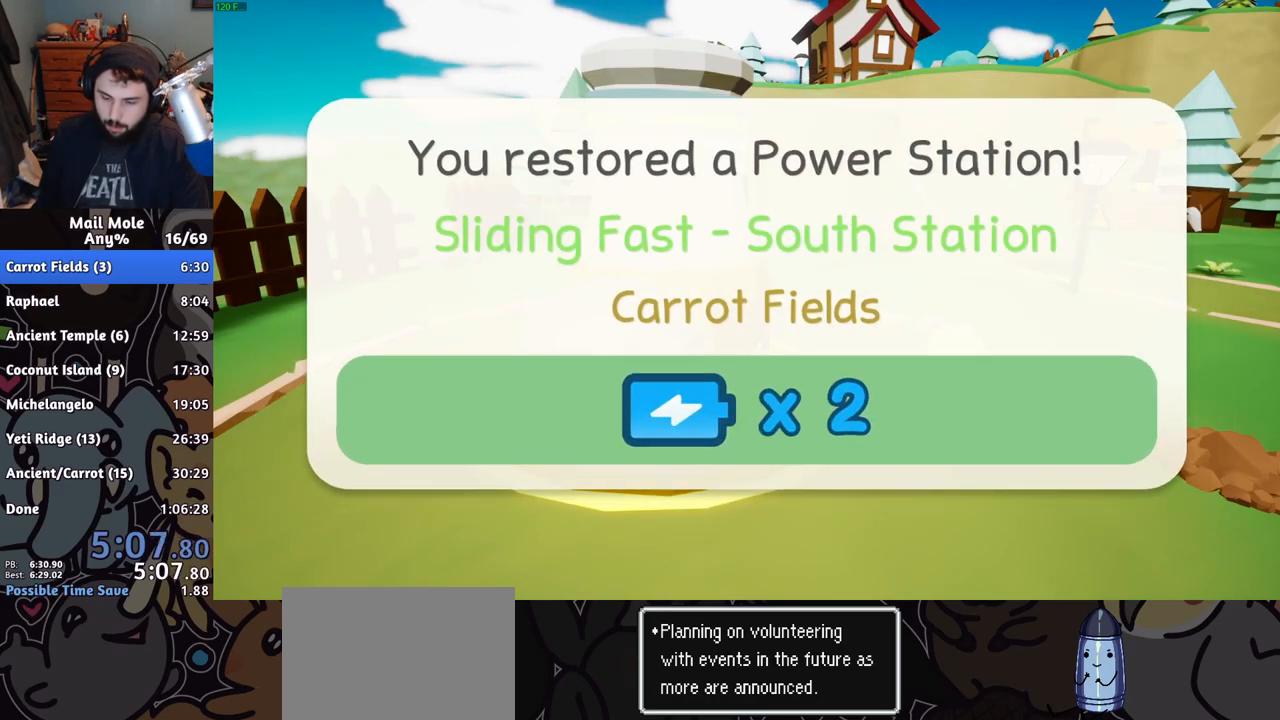
Gameplay with a controller (PlayStation layout); each line is a JSON object with the inputs held at the frame after it. "events" lists button and stick changes between this image and that frame as [ms after this image, input, new state], when the widget could be followed in between. Not read: L1 R1.
{"buttons": [], "left_stick": "center", "right_stick": "center", "events": [[83, "CROSS", "down"], [133, "CROSS", "up"], [200, "CROSS", "down"], [250, "CROSS", "up"], [317, "CROSS", "down"], [334, "CROSS", "up"], [417, "CROSS", "down"], [467, "CROSS", "up"]]}
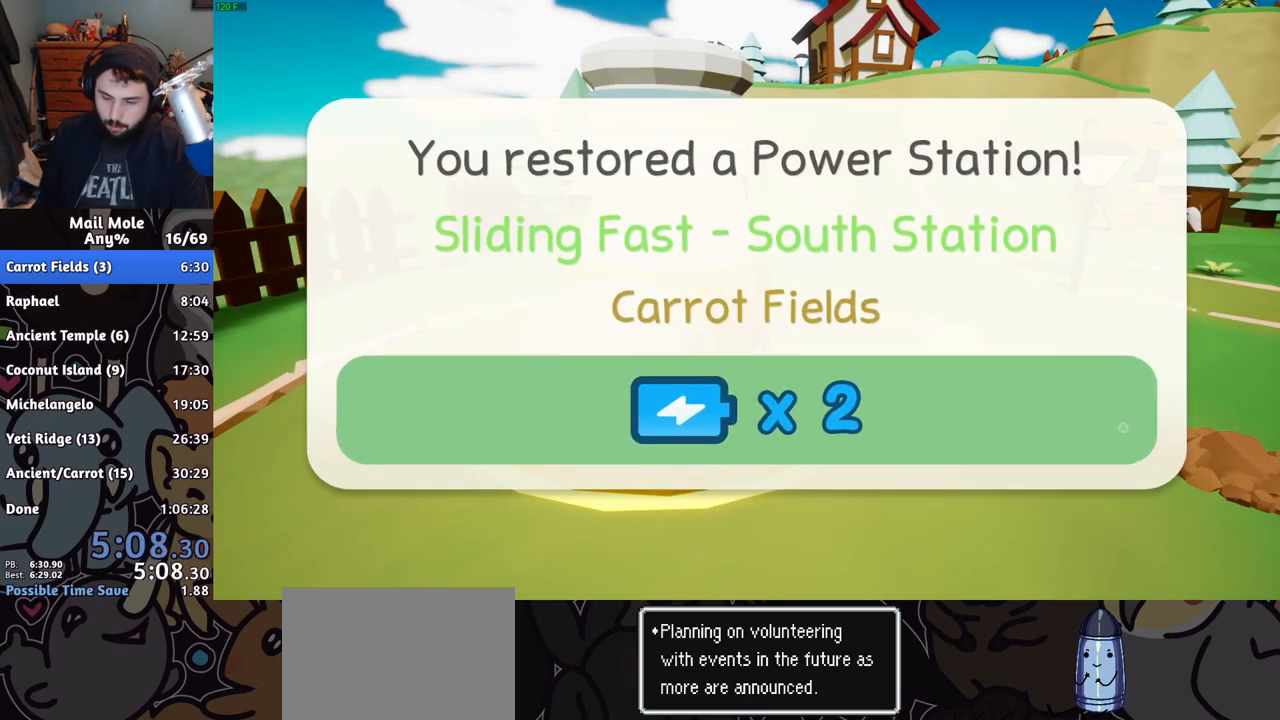
{"buttons": [], "left_stick": "center", "right_stick": "center", "events": [[50, "CROSS", "down"], [116, "CROSS", "up"], [250, "CROSS", "down"], [300, "CROSS", "up"], [367, "CROSS", "down"], [417, "CROSS", "up"], [467, "CROSS", "down"], [500, "CROSS", "up"]]}
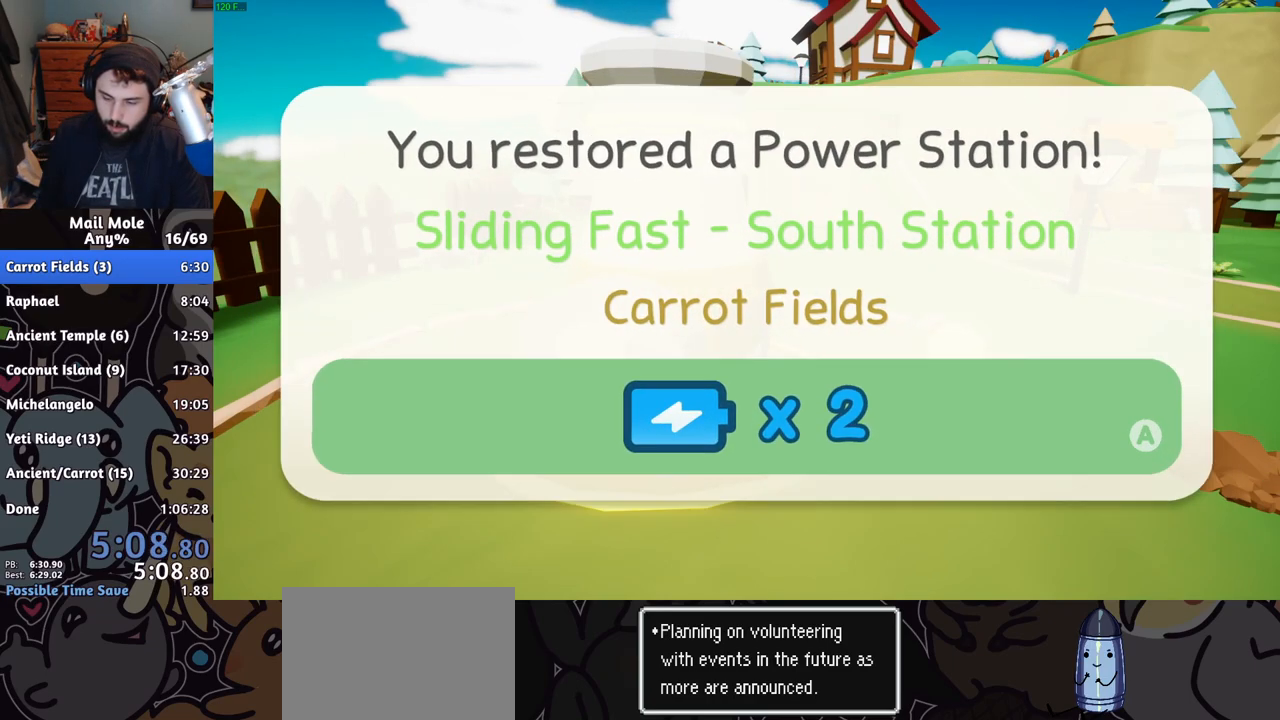
{"buttons": [], "left_stick": "center", "right_stick": "center", "events": [[67, "CROSS", "down"], [117, "CROSS", "up"]]}
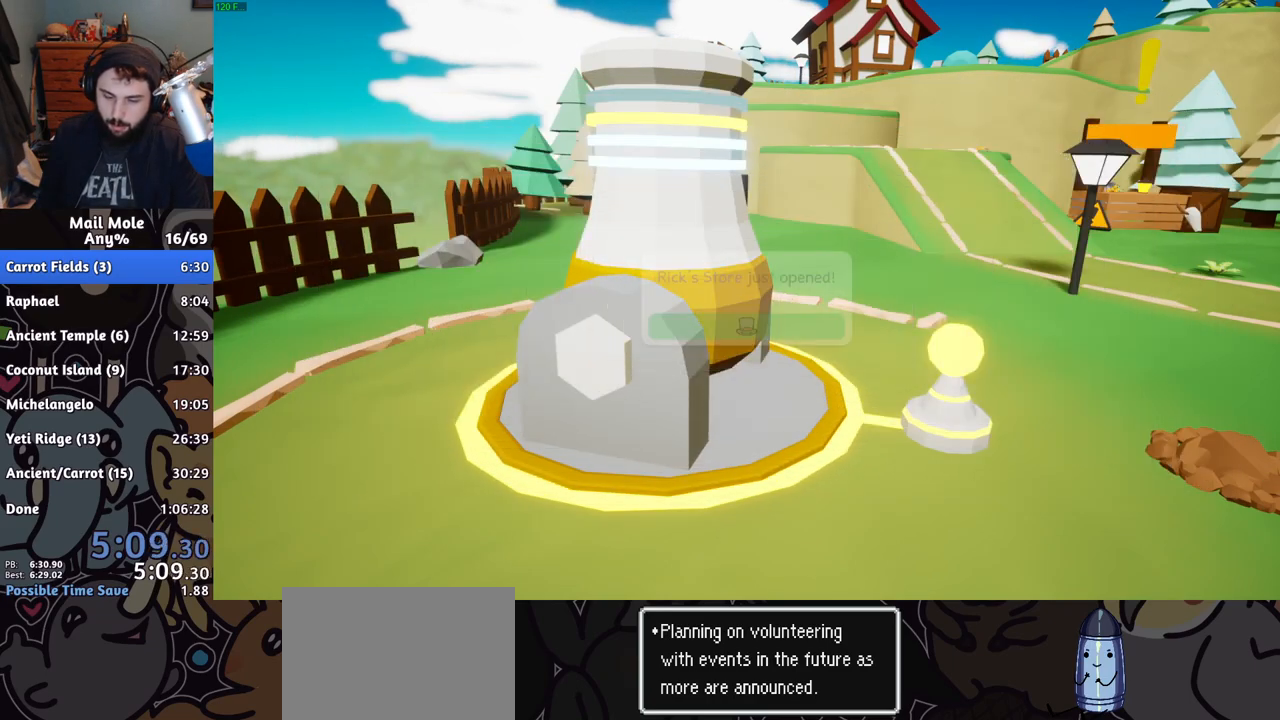
{"buttons": [], "left_stick": "center", "right_stick": "center", "events": [[250, "CROSS", "down"], [300, "CROSS", "up"], [400, "CROSS", "down"], [433, "CROSS", "up"]]}
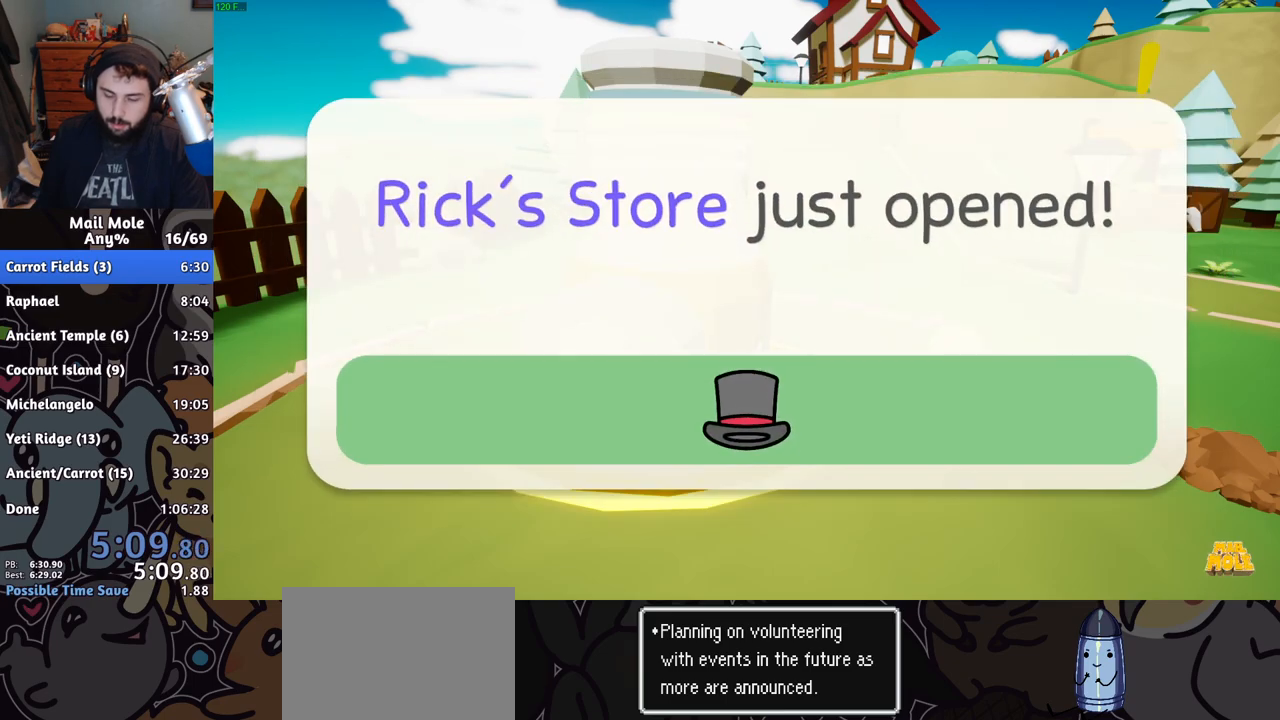
{"buttons": ["CROSS"], "left_stick": "center", "right_stick": "center", "events": [[50, "CROSS", "down"], [83, "CROSS", "up"], [167, "CROSS", "down"], [234, "CROSS", "up"], [317, "CROSS", "down"], [384, "CROSS", "up"], [484, "CROSS", "down"]]}
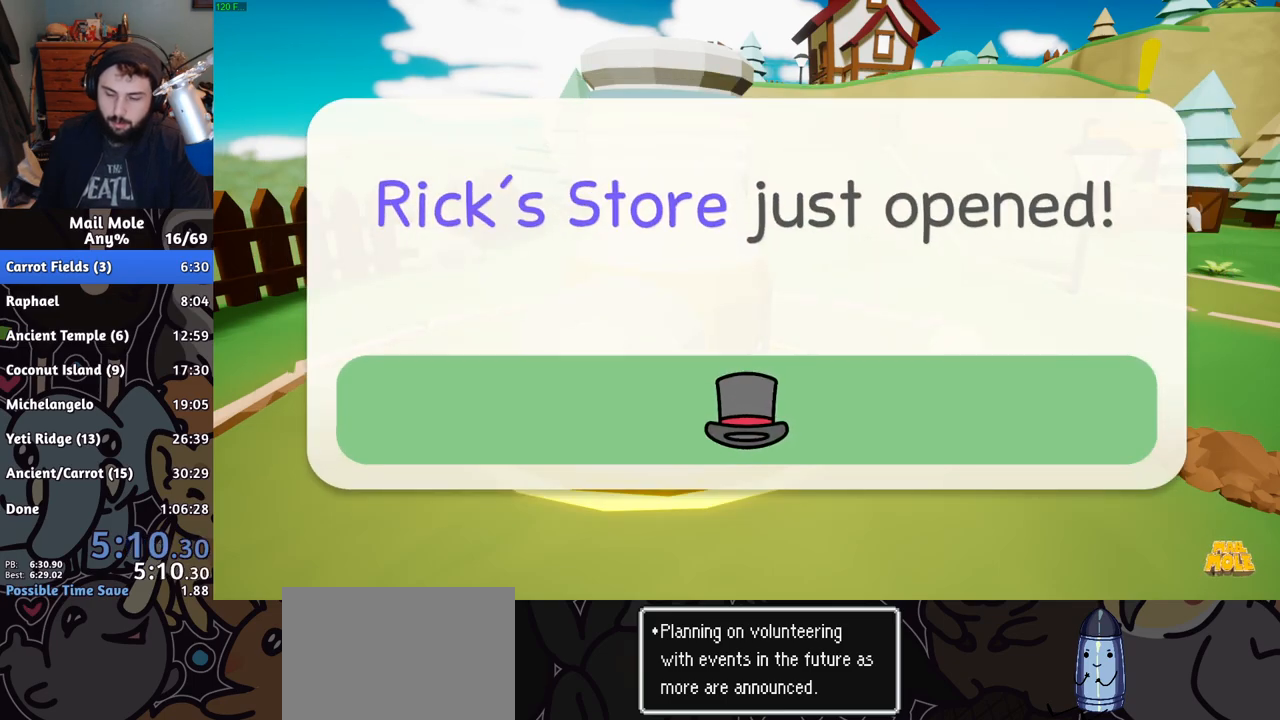
{"buttons": [], "left_stick": "center", "right_stick": "center", "events": [[33, "CROSS", "up"], [83, "CROSS", "down"], [150, "CROSS", "up"], [216, "CROSS", "down"], [283, "CROSS", "up"], [383, "CROSS", "down"], [450, "CROSS", "up"]]}
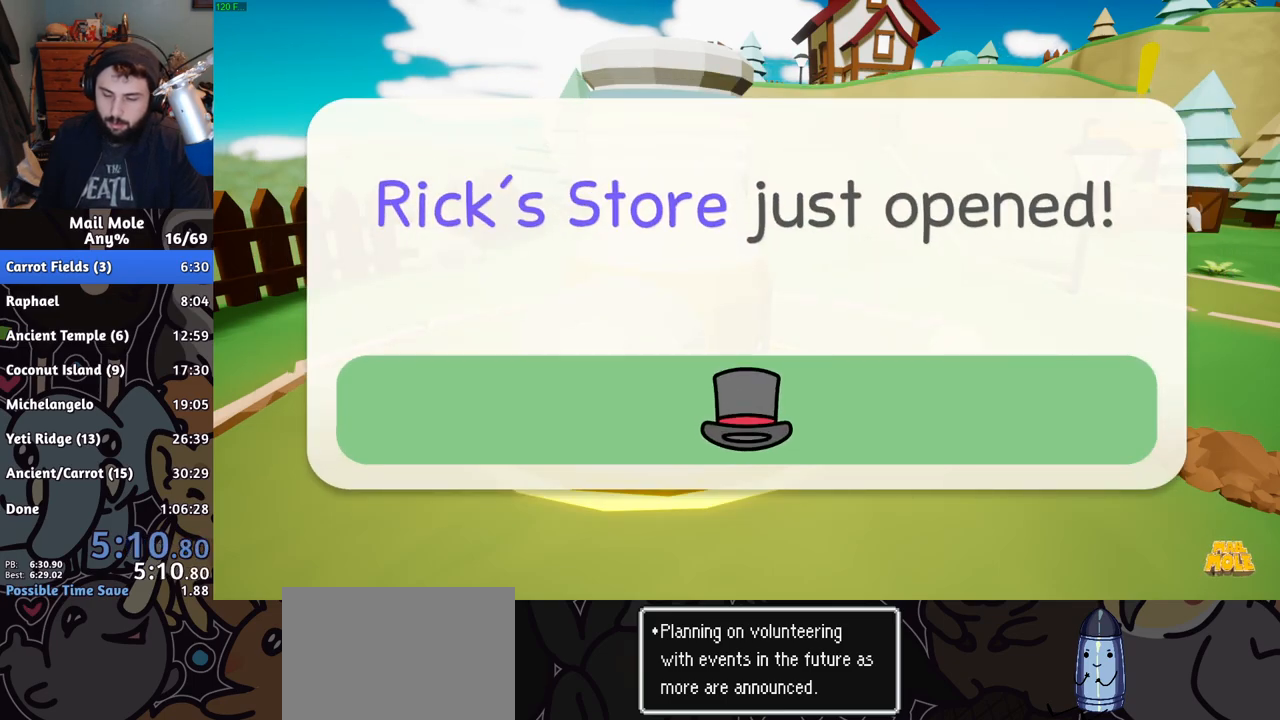
{"buttons": ["CROSS"], "left_stick": "center", "right_stick": "center", "events": [[50, "CROSS", "down"], [100, "CROSS", "up"], [184, "CROSS", "down"], [250, "CROSS", "up"], [334, "CROSS", "down"], [417, "CROSS", "up"], [484, "CROSS", "down"]]}
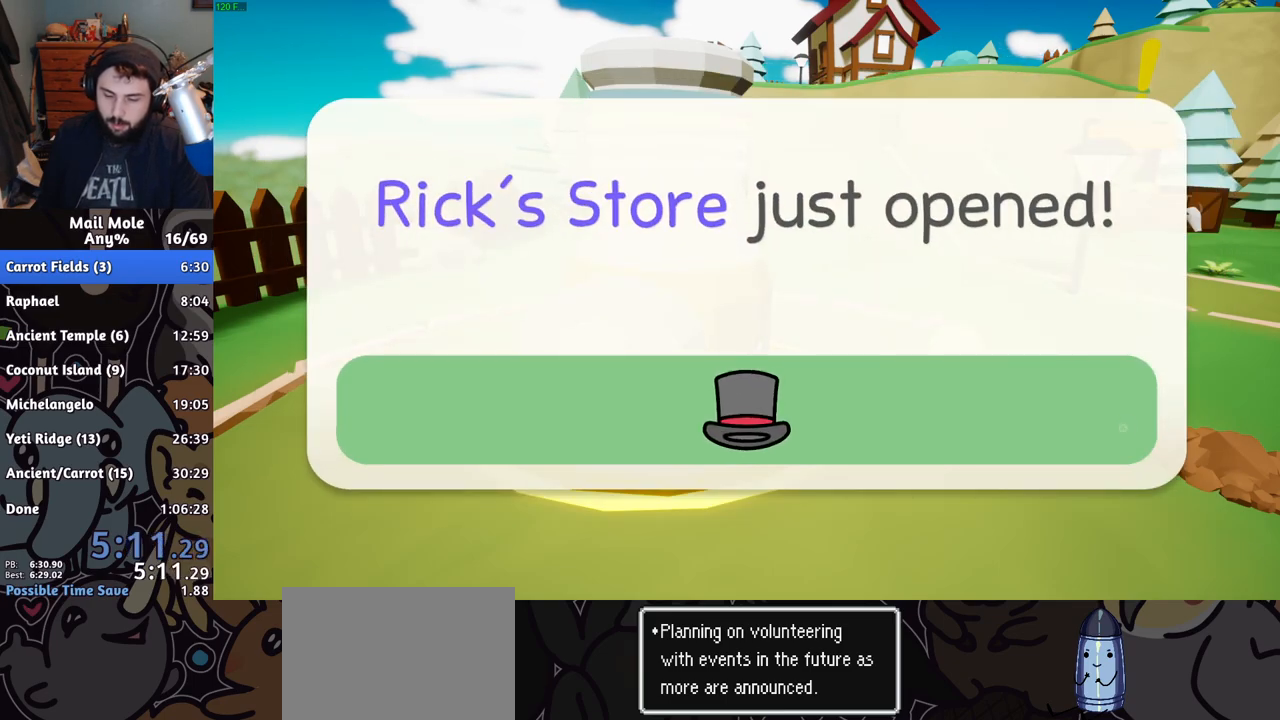
{"buttons": [], "left_stick": "center", "right_stick": "center", "events": [[66, "CROSS", "up"], [150, "CROSS", "down"], [216, "CROSS", "up"], [283, "CROSS", "down"], [350, "CROSS", "up"], [417, "CROSS", "down"], [500, "CROSS", "up"]]}
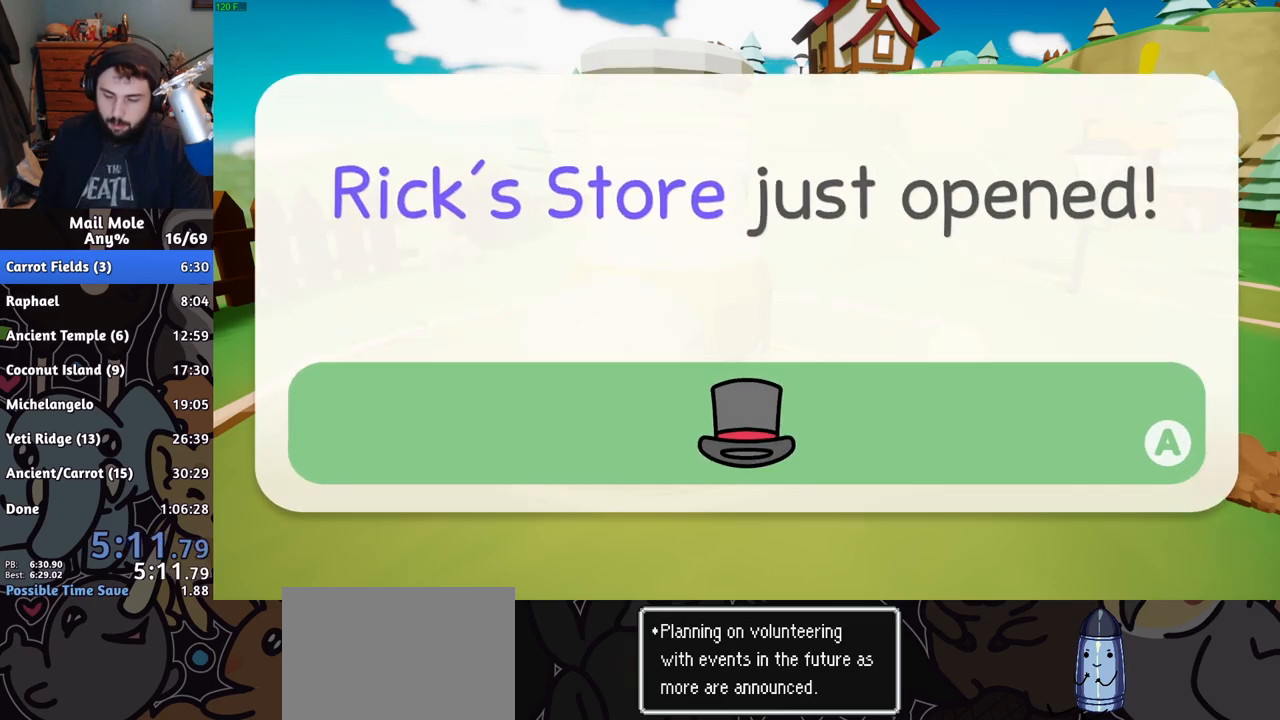
{"buttons": [], "left_stick": "center", "right_stick": "center", "events": [[67, "CROSS", "down"], [133, "CROSS", "up"], [217, "CROSS", "down"], [284, "CROSS", "up"], [384, "CROSS", "down"], [450, "CROSS", "up"]]}
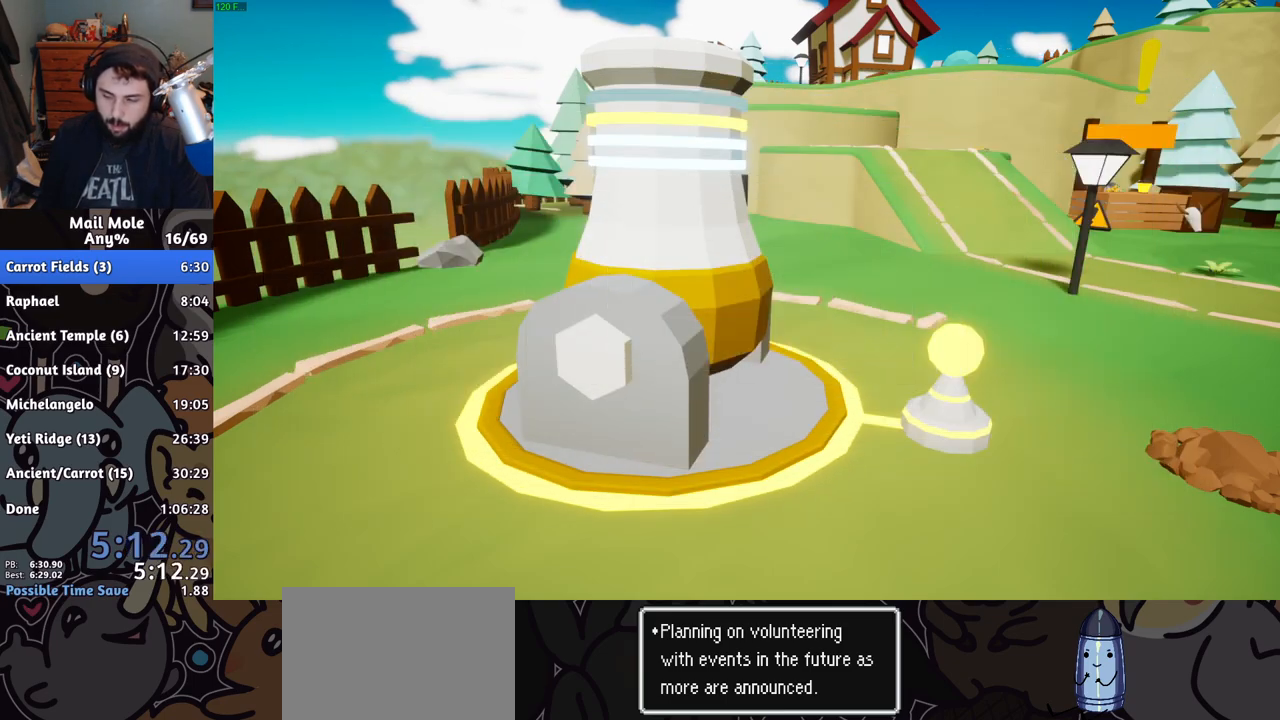
{"buttons": ["CROSS"], "left_stick": "center", "right_stick": "center", "events": [[33, "CROSS", "down"], [83, "CROSS", "up"], [183, "CROSS", "down"], [233, "CROSS", "up"], [316, "CROSS", "down"], [383, "CROSS", "up"], [483, "CROSS", "down"]]}
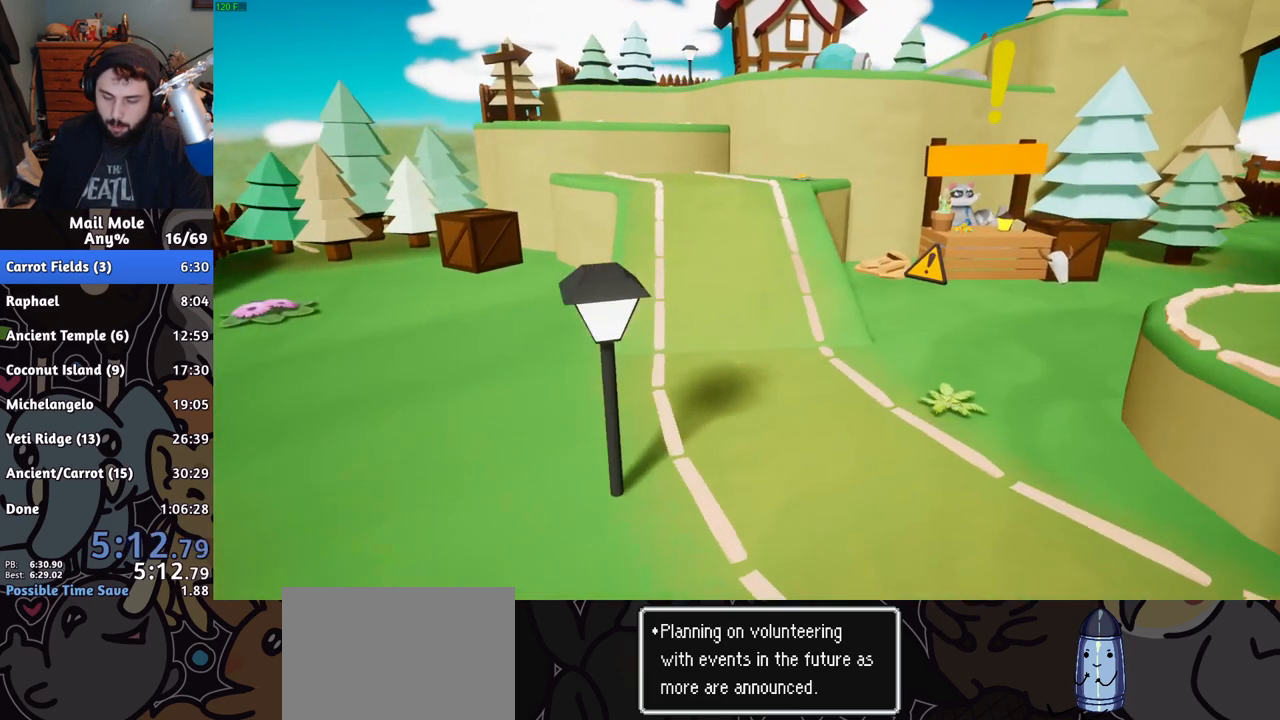
{"buttons": ["CROSS"], "left_stick": "center", "right_stick": "center", "events": [[67, "CROSS", "up"], [467, "CROSS", "down"]]}
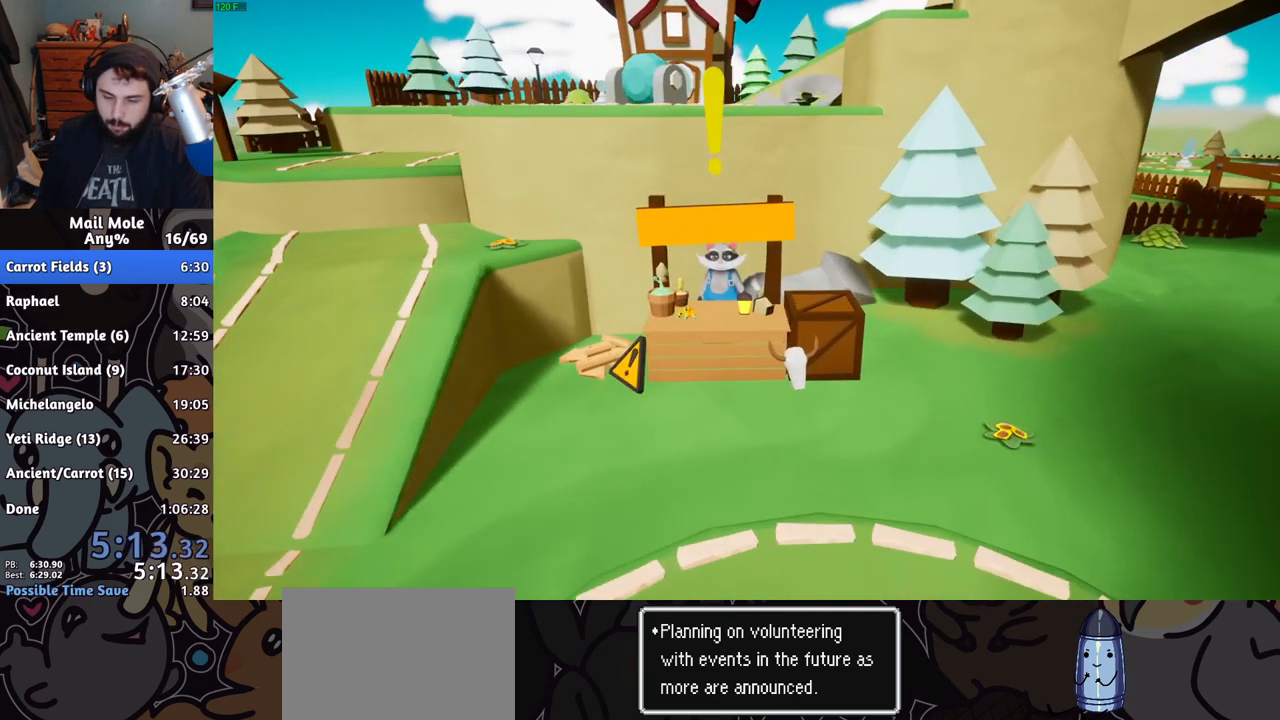
{"buttons": ["CROSS"], "left_stick": "center", "right_stick": "center", "events": [[16, "CROSS", "up"], [116, "CROSS", "down"], [150, "CROSS", "up"], [233, "CROSS", "down"], [266, "CROSS", "up"], [333, "CROSS", "down"], [367, "CROSS", "up"], [467, "CROSS", "down"]]}
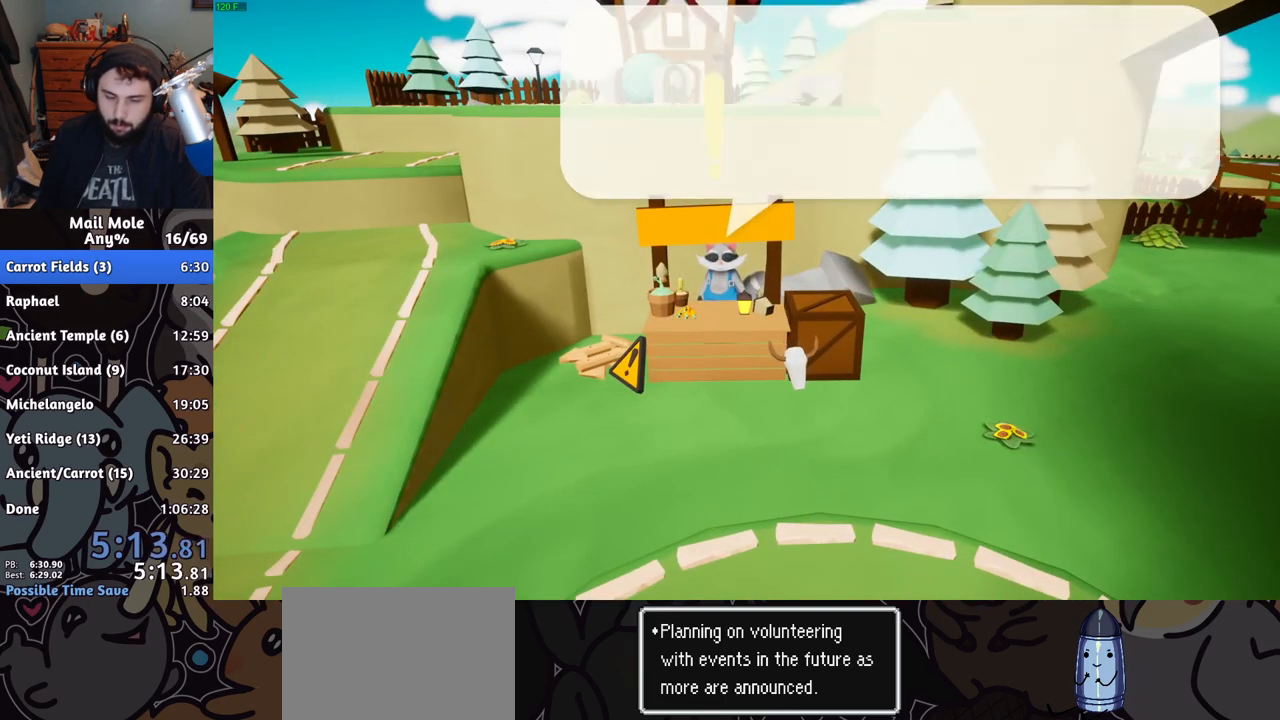
{"buttons": [], "left_stick": "center", "right_stick": "center", "events": [[33, "CROSS", "up"], [133, "CROSS", "down"], [184, "CROSS", "up"], [234, "CROSS", "down"], [300, "CROSS", "up"], [434, "CROSS", "down"], [484, "CROSS", "up"]]}
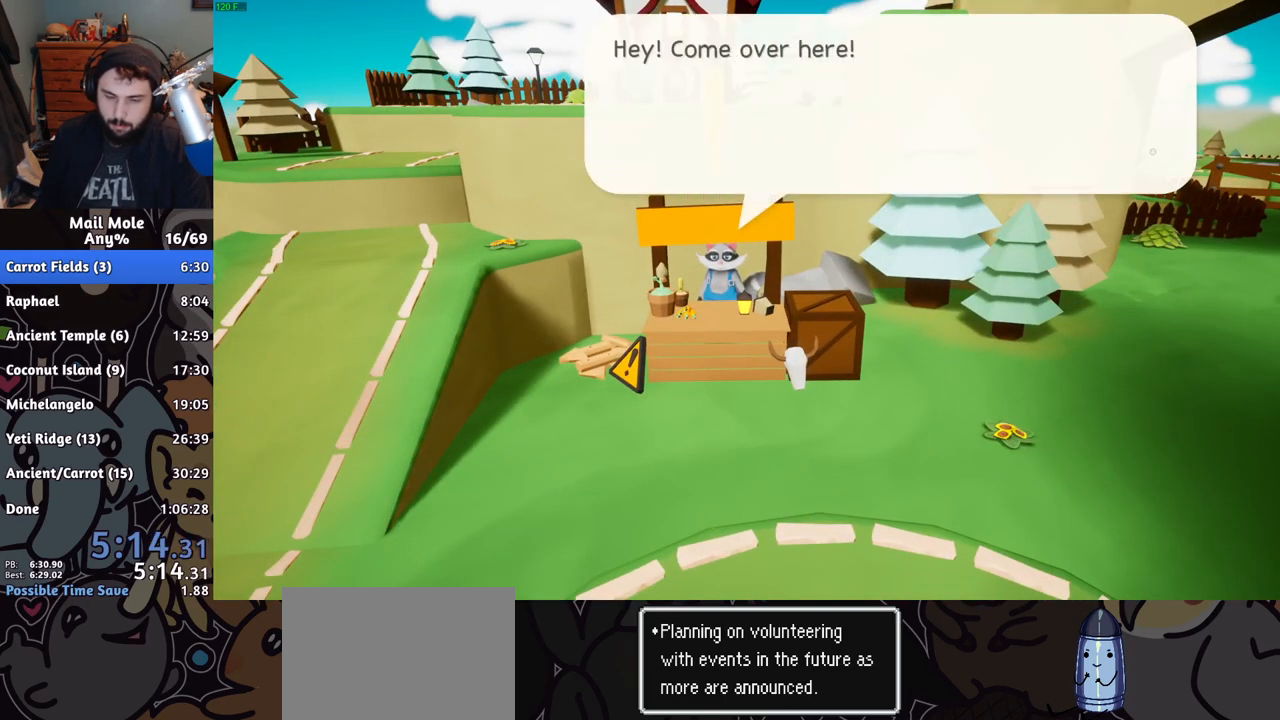
{"buttons": [], "left_stick": "center", "right_stick": "center", "events": [[50, "CROSS", "down"], [83, "CROSS", "up"], [150, "CROSS", "down"], [166, "CROSS", "up"], [250, "CROSS", "down"], [300, "CROSS", "up"], [383, "CROSS", "down"], [433, "CROSS", "up"]]}
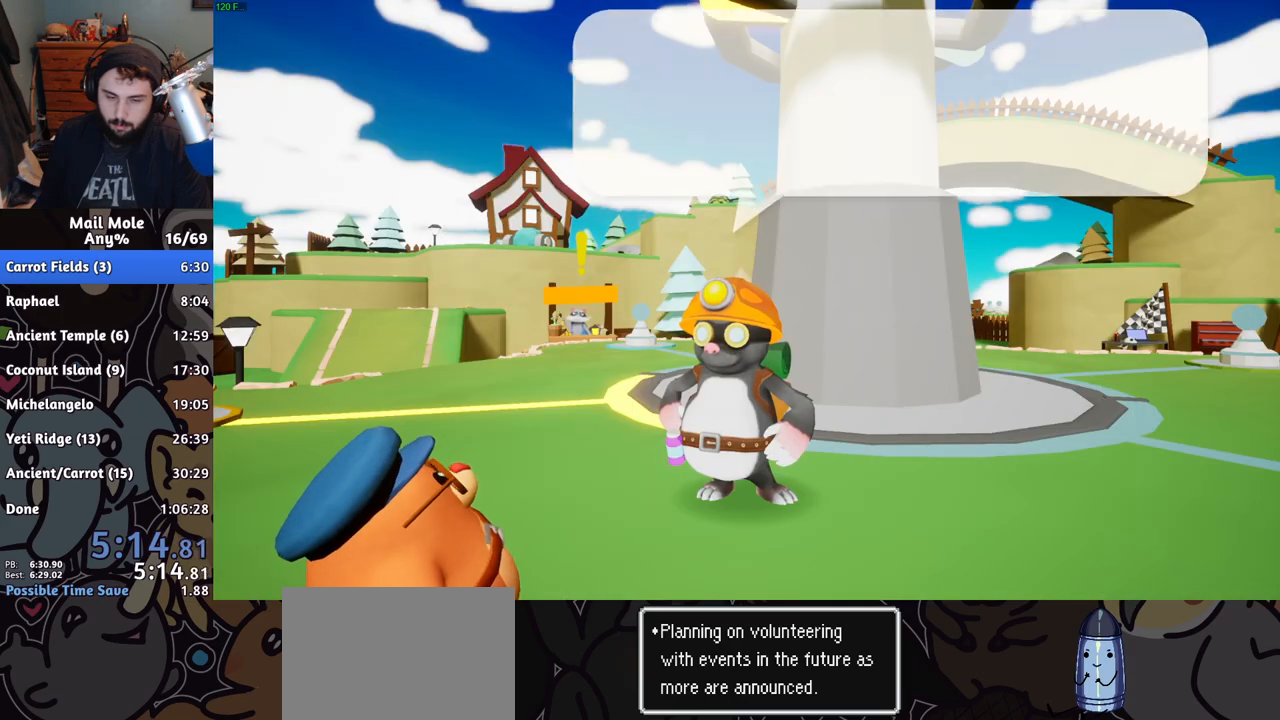
{"buttons": [], "left_stick": "left", "right_stick": "center", "events": [[133, "CROSS", "down"], [150, "left_stick", "left"], [167, "CROSS", "up"], [234, "CROSS", "down"], [267, "CROSS", "up"], [334, "CROSS", "down"], [384, "CROSS", "up"]]}
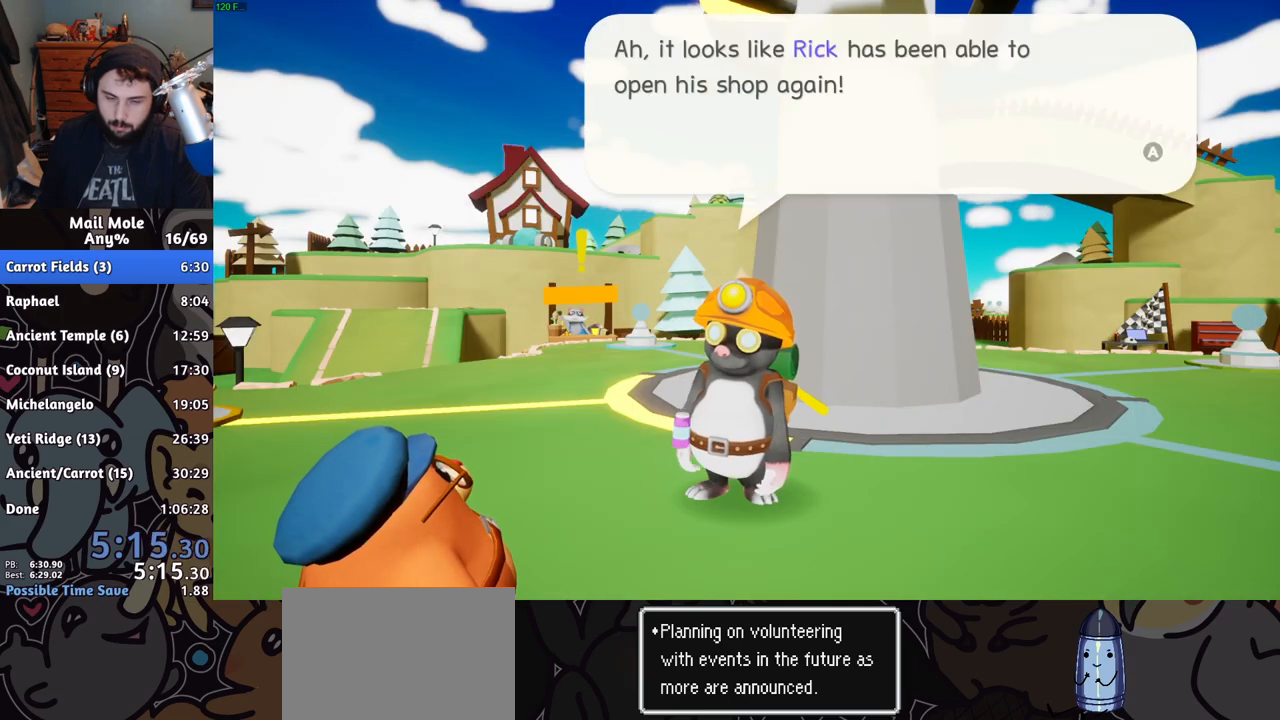
{"buttons": ["CROSS"], "left_stick": "left", "right_stick": "center", "events": [[33, "CROSS", "down"], [83, "CROSS", "up"], [133, "CROSS", "down"], [183, "CROSS", "up"], [250, "CROSS", "down"], [300, "CROSS", "up"], [383, "CROSS", "down"], [433, "CROSS", "up"], [483, "CROSS", "down"]]}
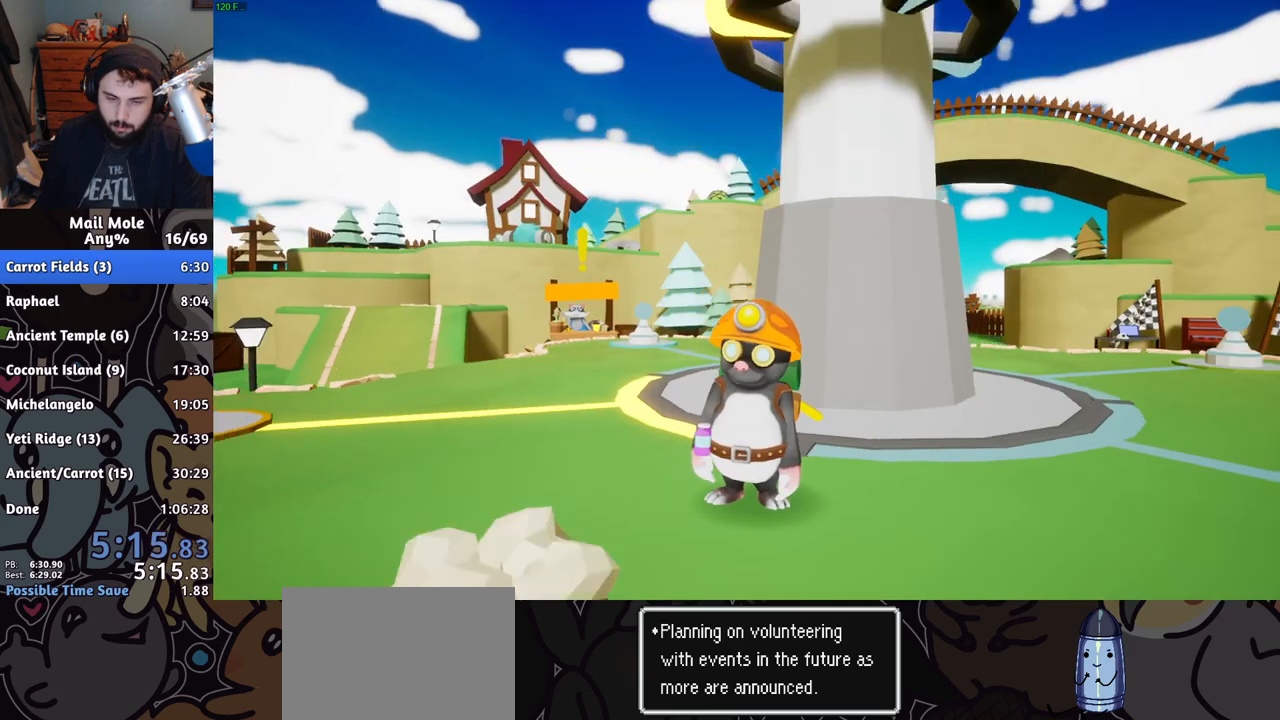
{"buttons": [], "left_stick": "left", "right_stick": "center", "events": [[17, "CROSS", "up"], [50, "CROSS", "down"], [100, "CROSS", "up"], [200, "CROSS", "down"], [217, "CROSS", "up"]]}
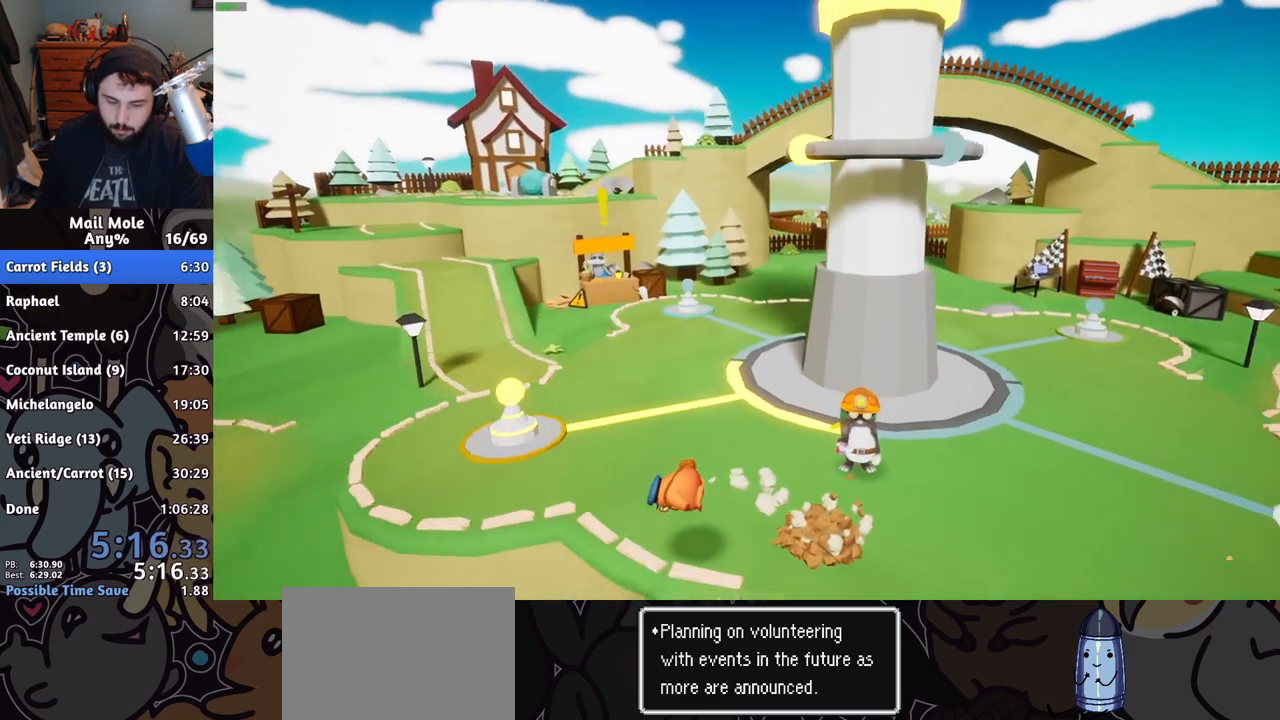
{"buttons": [], "left_stick": "left", "right_stick": "center", "events": [[183, "CROSS", "down"], [183, "SQUARE", "down"], [283, "CROSS", "up"], [283, "SQUARE", "up"]]}
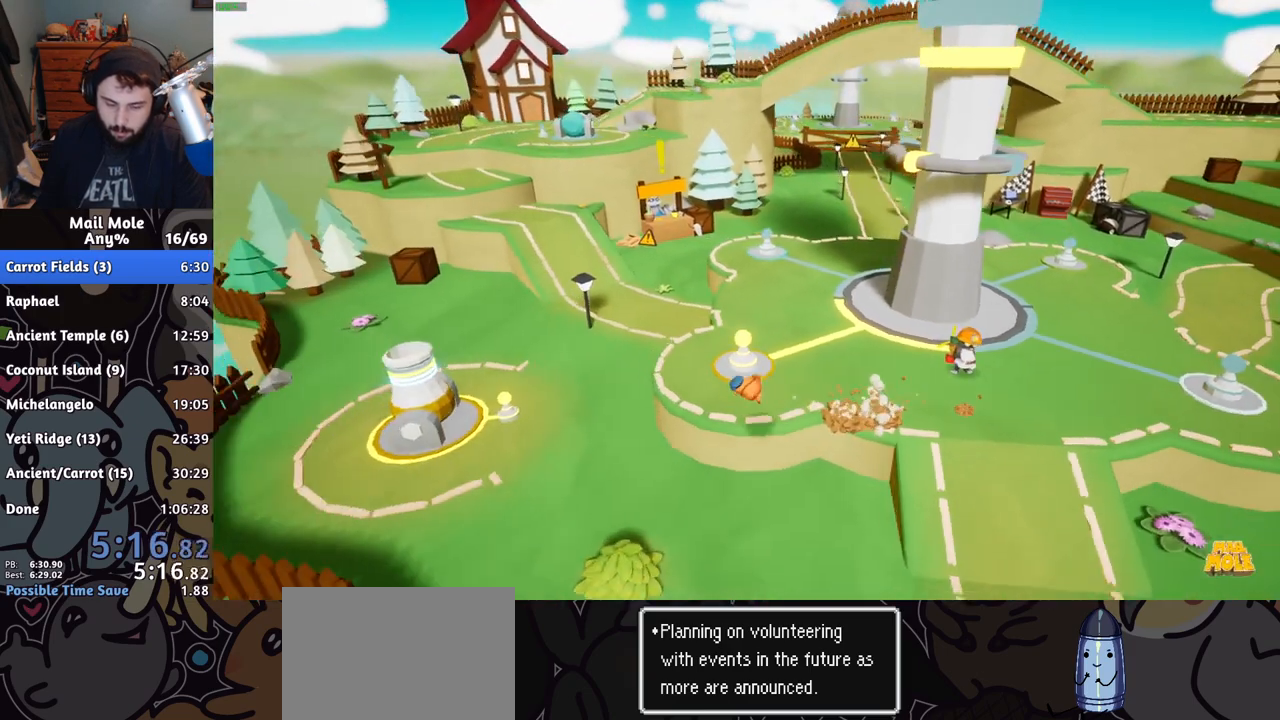
{"buttons": [], "left_stick": "up-left", "right_stick": "center", "events": [[317, "left_stick", "up-left"]]}
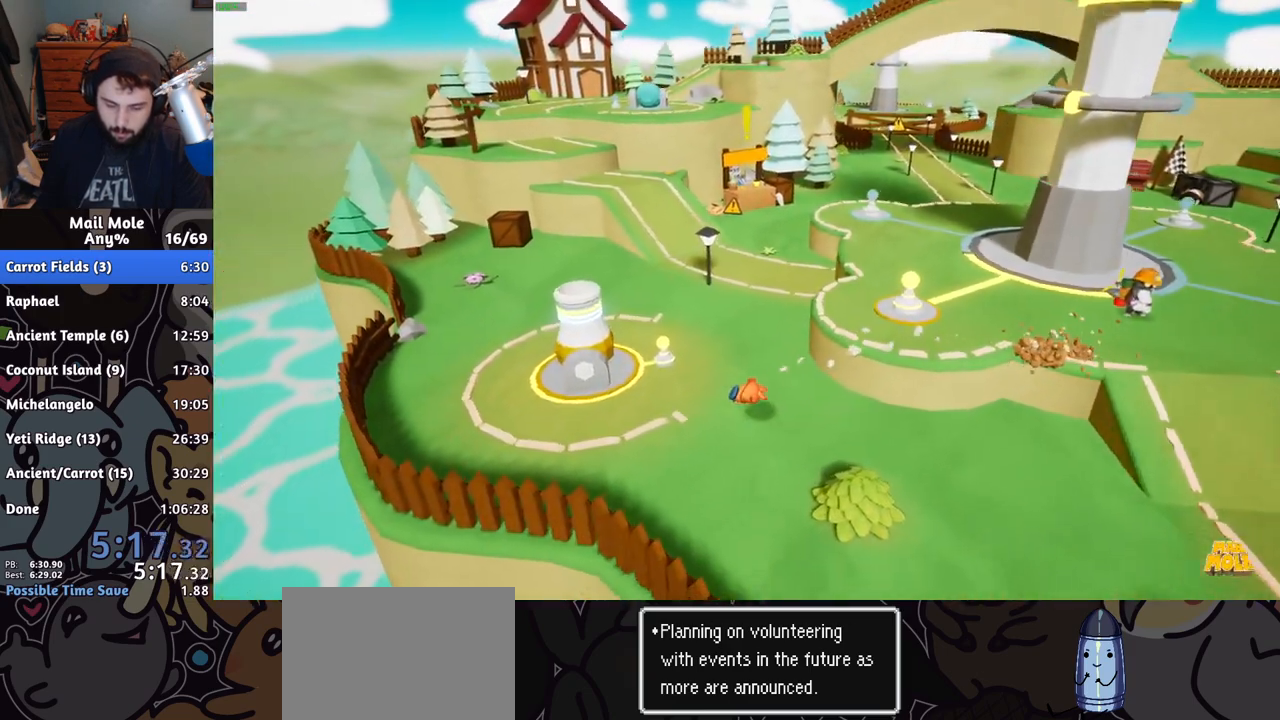
{"buttons": [], "left_stick": "center", "right_stick": "center", "events": [[50, "SQUARE", "down"], [133, "SQUARE", "up"], [216, "TRIANGLE", "down"], [250, "left_stick", "center"], [317, "TRIANGLE", "up"]]}